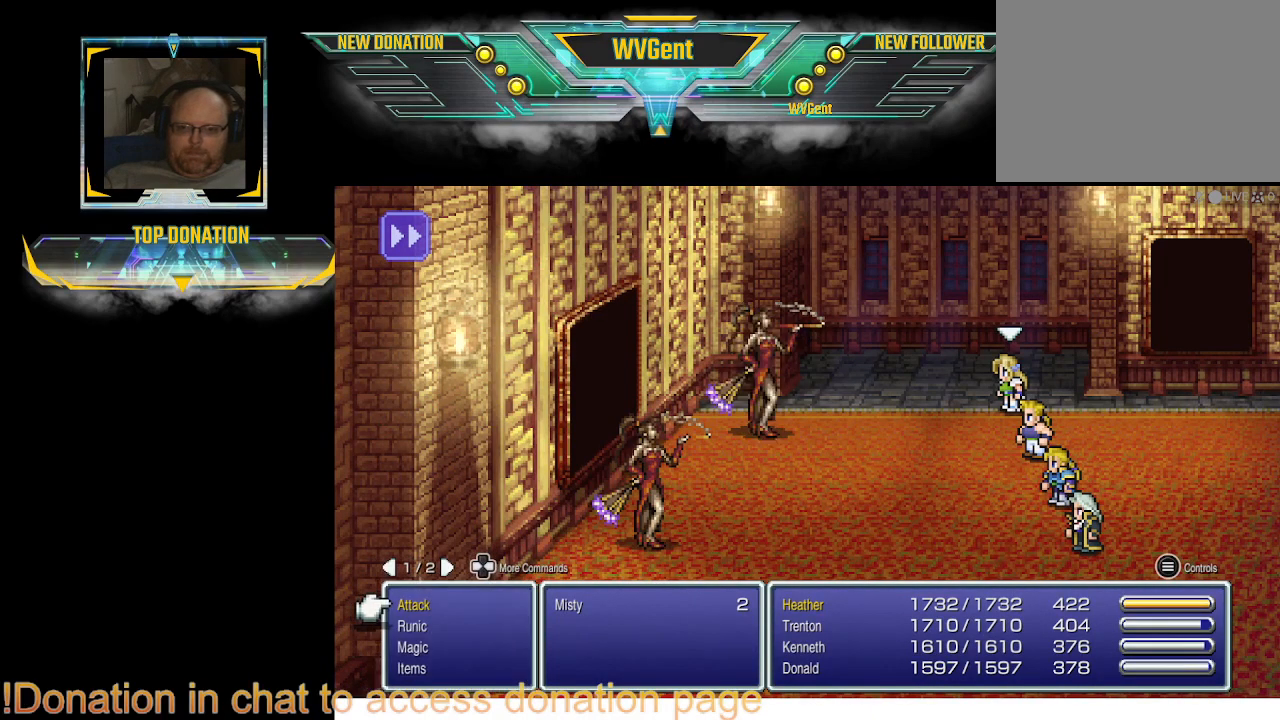
Gameplay with a controller (PlayStation layout); each line is a JSON object with the inputs held at the frame after it. "events" lists button and stick changes between this image and that frame as [ms after this image, input, new state], when the widget could be followed in between. Not read: L3 R3.
{"buttons": [], "left_stick": "center", "right_stick": "center", "events": [[167, "CROSS", "down"], [267, "CROSS", "up"]]}
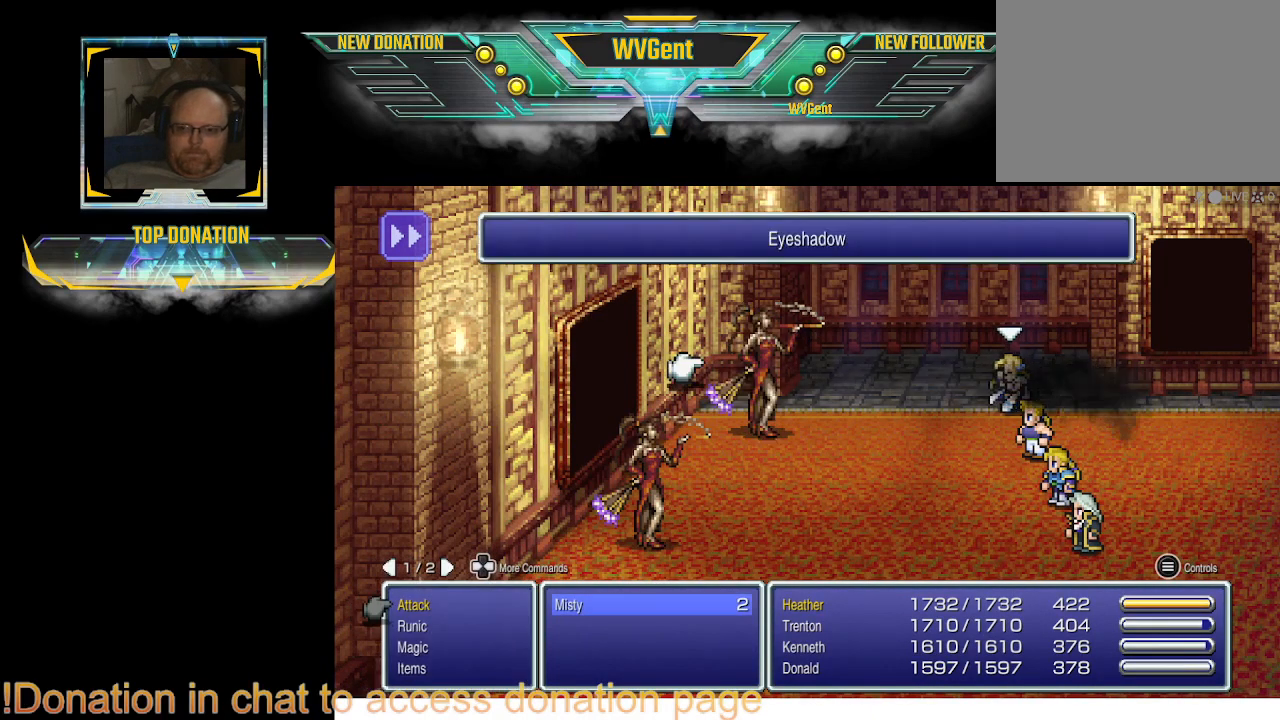
{"buttons": [], "left_stick": "center", "right_stick": "center", "events": [[33, "CROSS", "down"], [133, "CROSS", "up"]]}
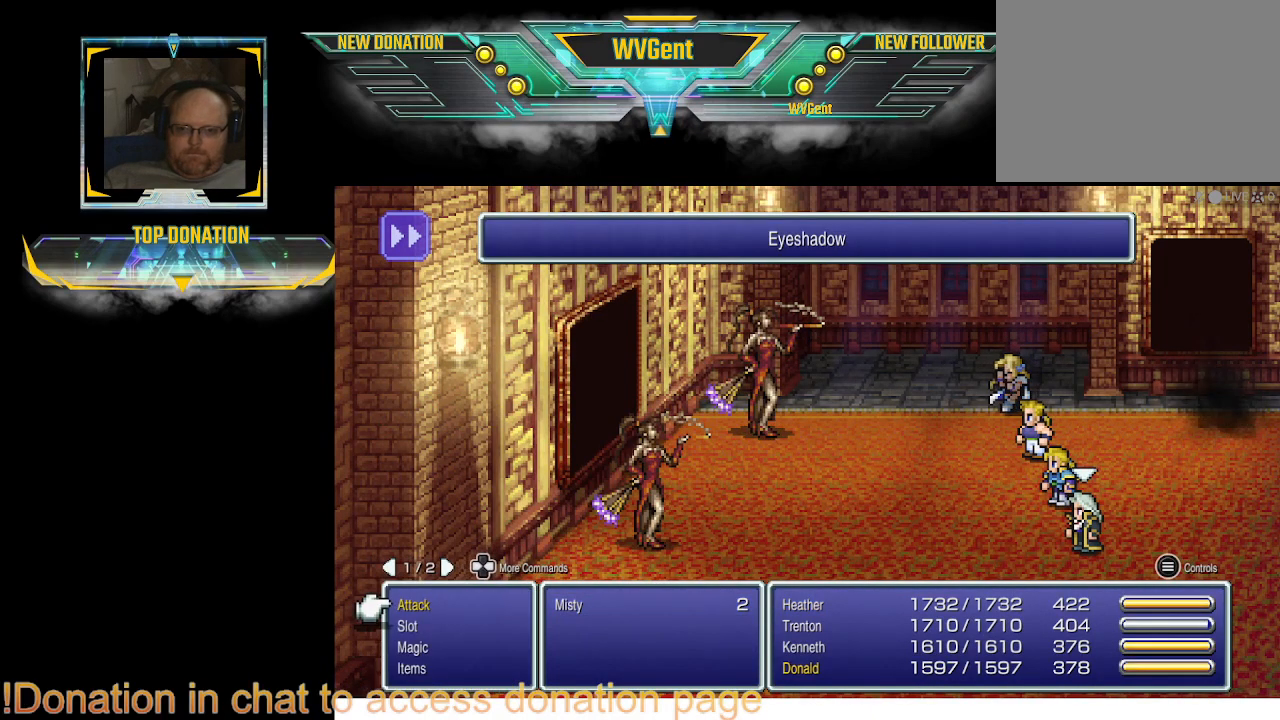
{"buttons": [], "left_stick": "center", "right_stick": "center", "events": []}
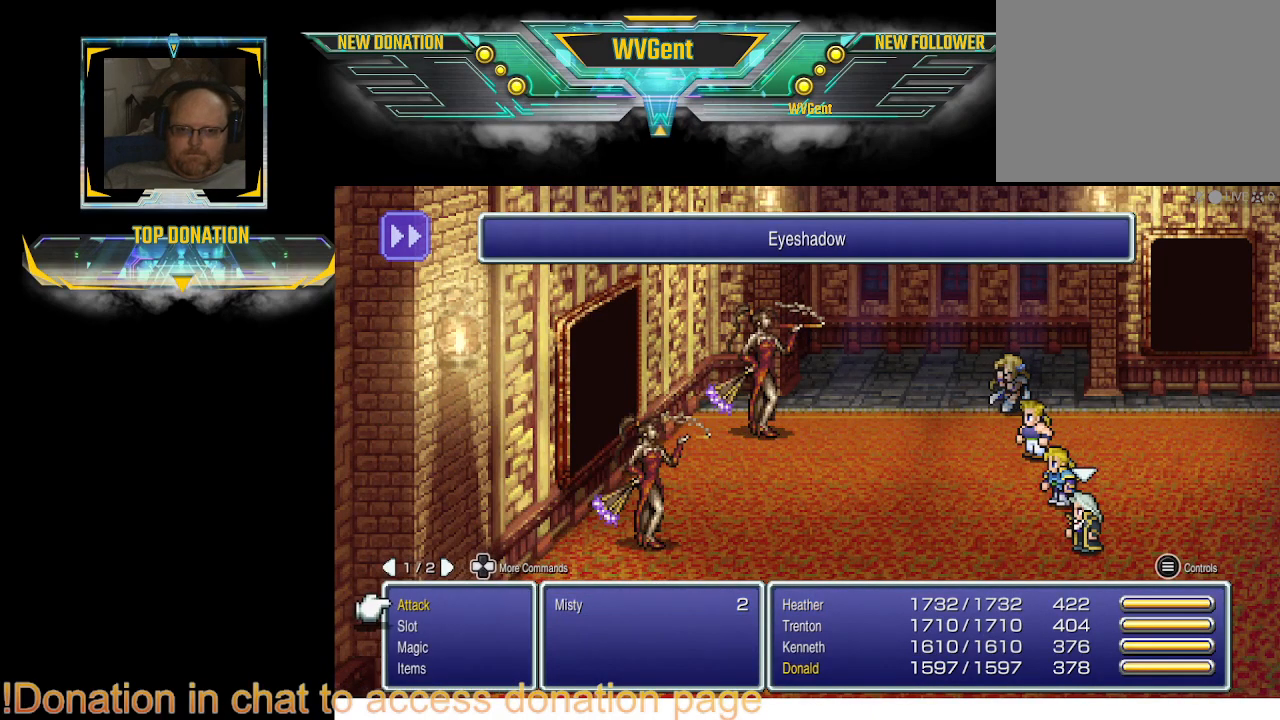
{"buttons": [], "left_stick": "center", "right_stick": "center", "events": [[400, "CROSS", "down"], [467, "CROSS", "up"]]}
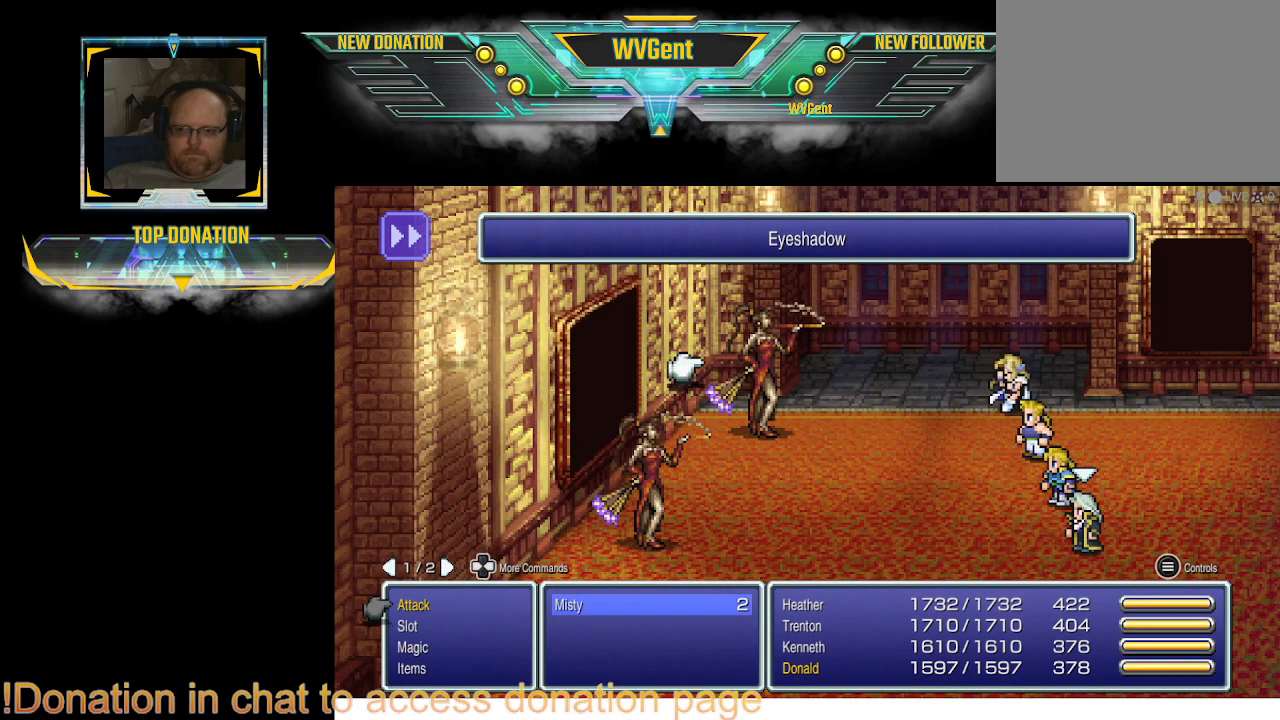
{"buttons": [], "left_stick": "center", "right_stick": "center", "events": [[300, "CROSS", "down"], [400, "CROSS", "up"]]}
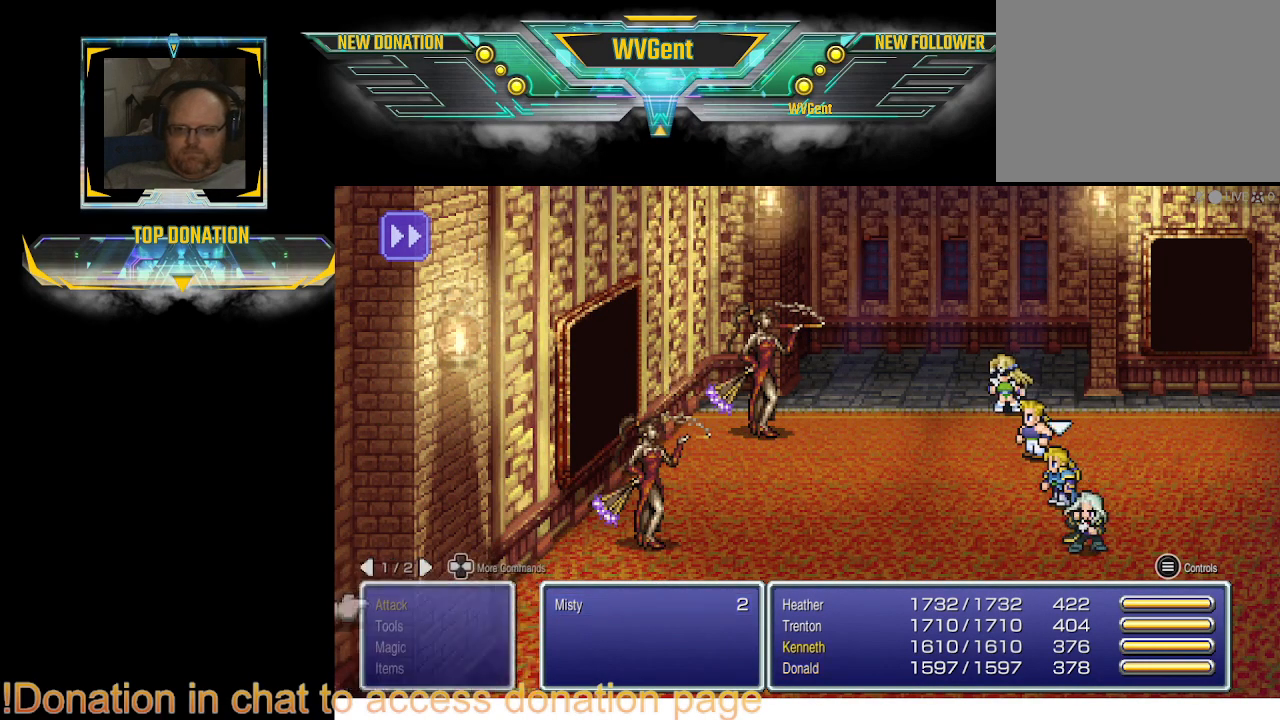
{"buttons": [], "left_stick": "center", "right_stick": "center", "events": []}
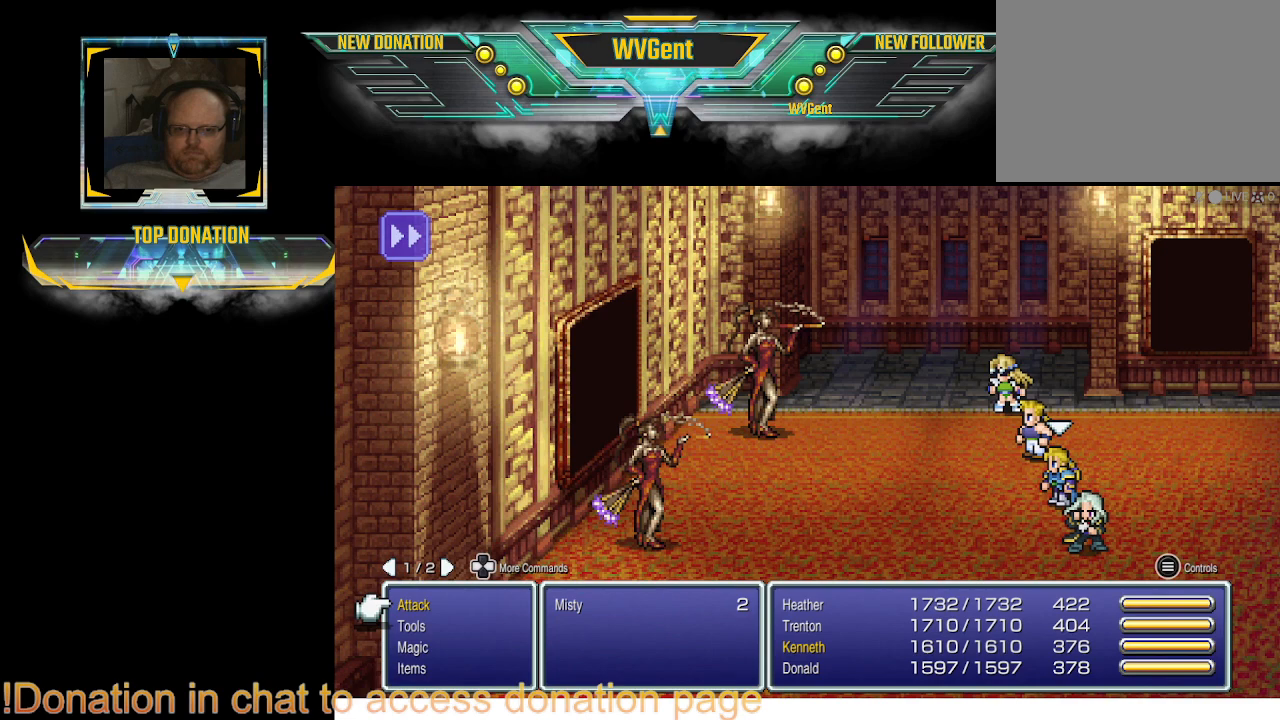
{"buttons": ["CROSS"], "left_stick": "center", "right_stick": "center", "events": [[233, "DPAD_DOWN", "down"], [333, "DPAD_DOWN", "up"], [500, "CROSS", "down"]]}
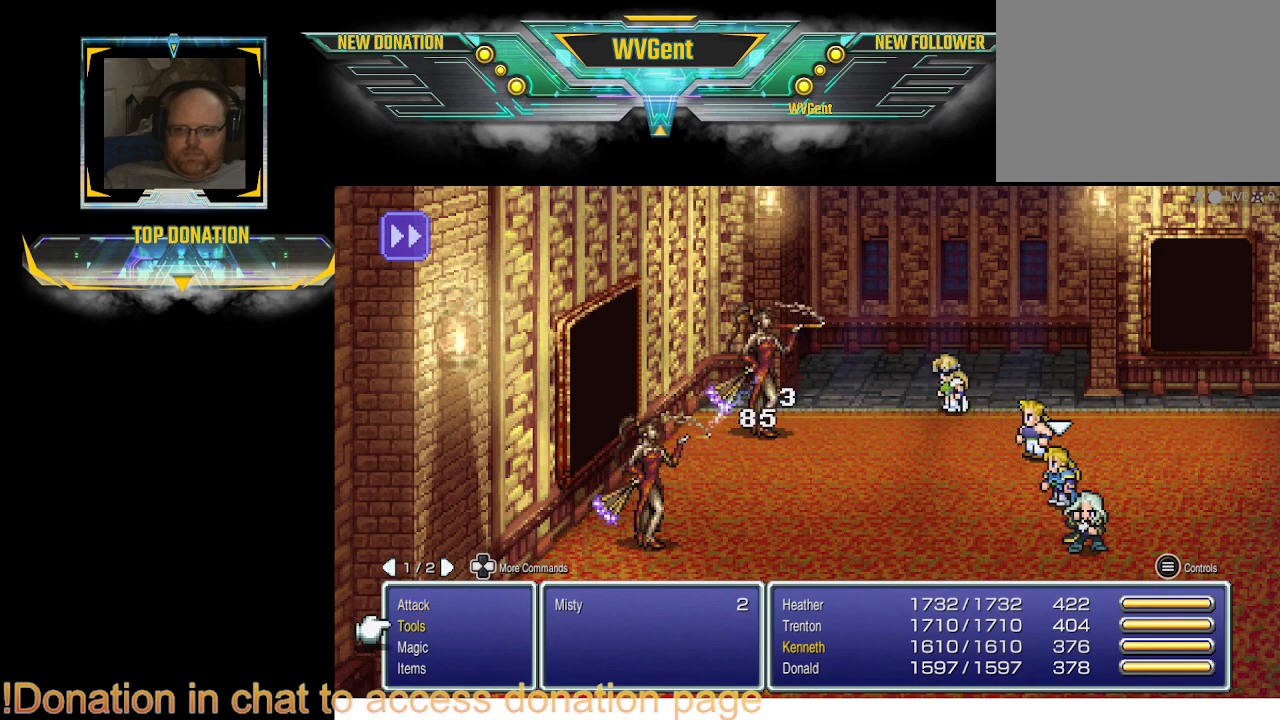
{"buttons": [], "left_stick": "center", "right_stick": "center", "events": [[100, "CROSS", "up"]]}
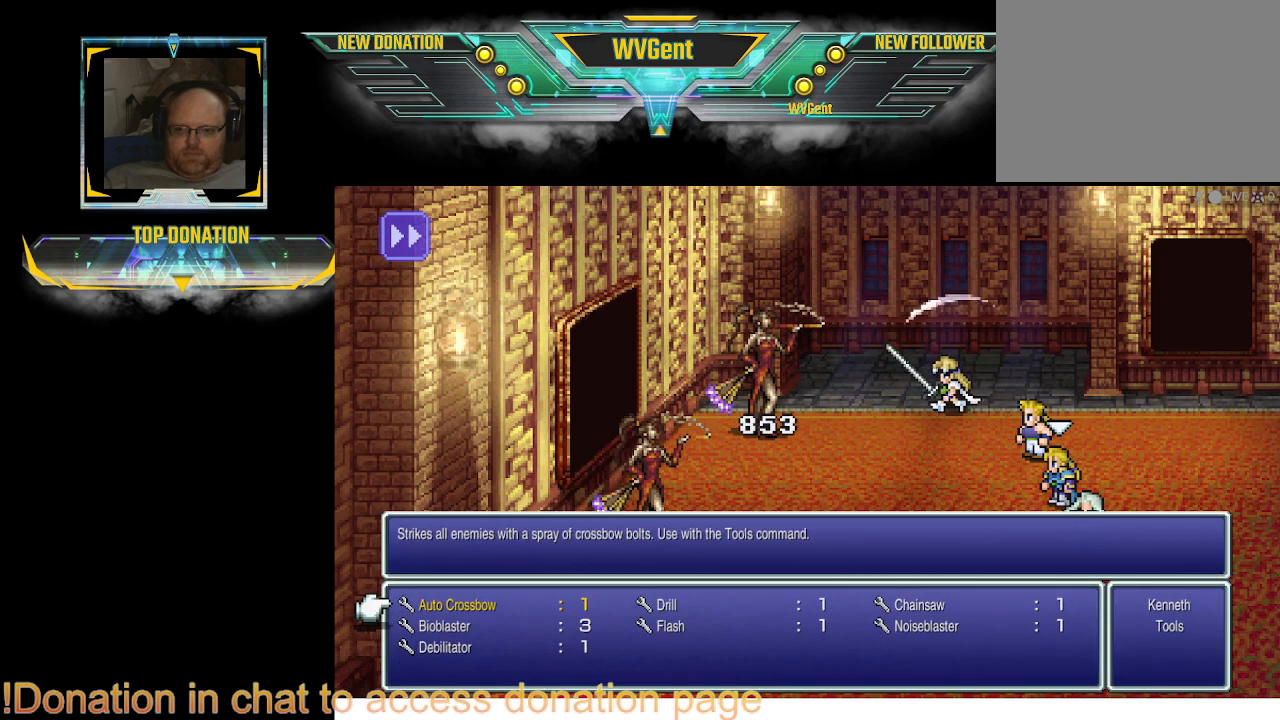
{"buttons": ["DPAD_RIGHT"], "left_stick": "center", "right_stick": "center", "events": [[233, "DPAD_RIGHT", "down"], [333, "DPAD_RIGHT", "up"], [467, "DPAD_RIGHT", "down"]]}
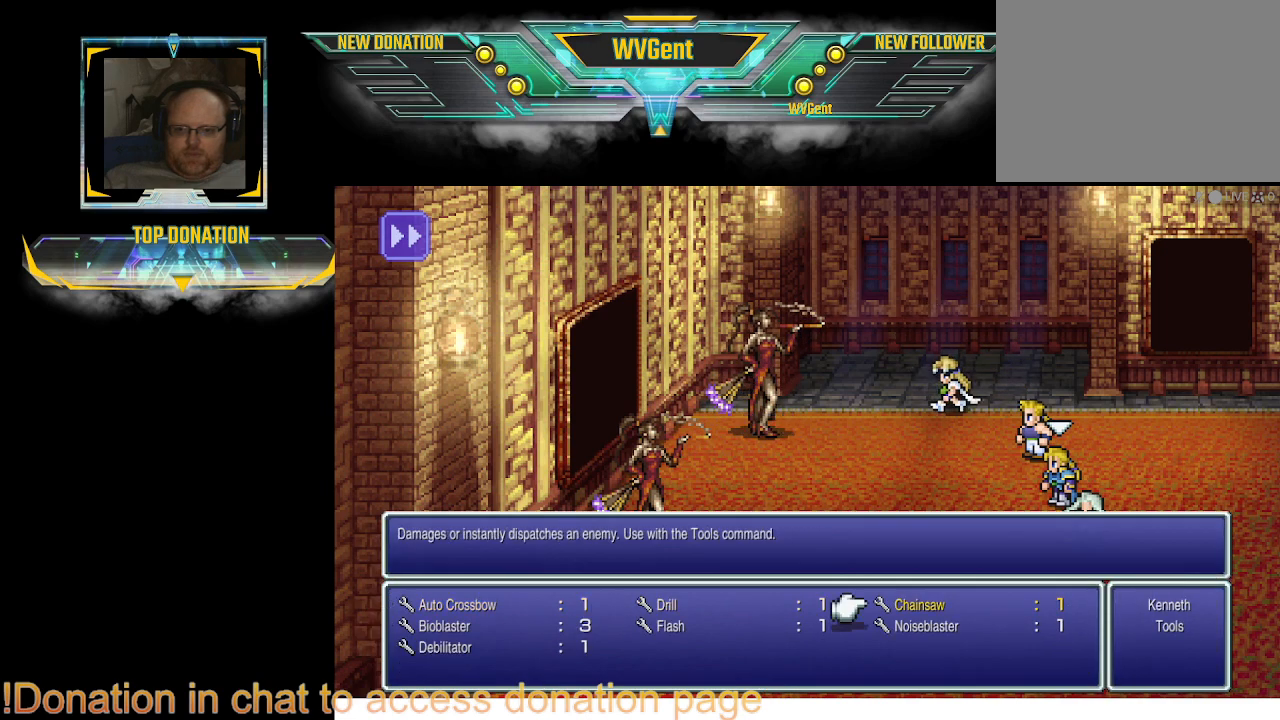
{"buttons": [], "left_stick": "center", "right_stick": "center", "events": [[67, "DPAD_RIGHT", "up"], [400, "CROSS", "down"], [500, "CROSS", "up"]]}
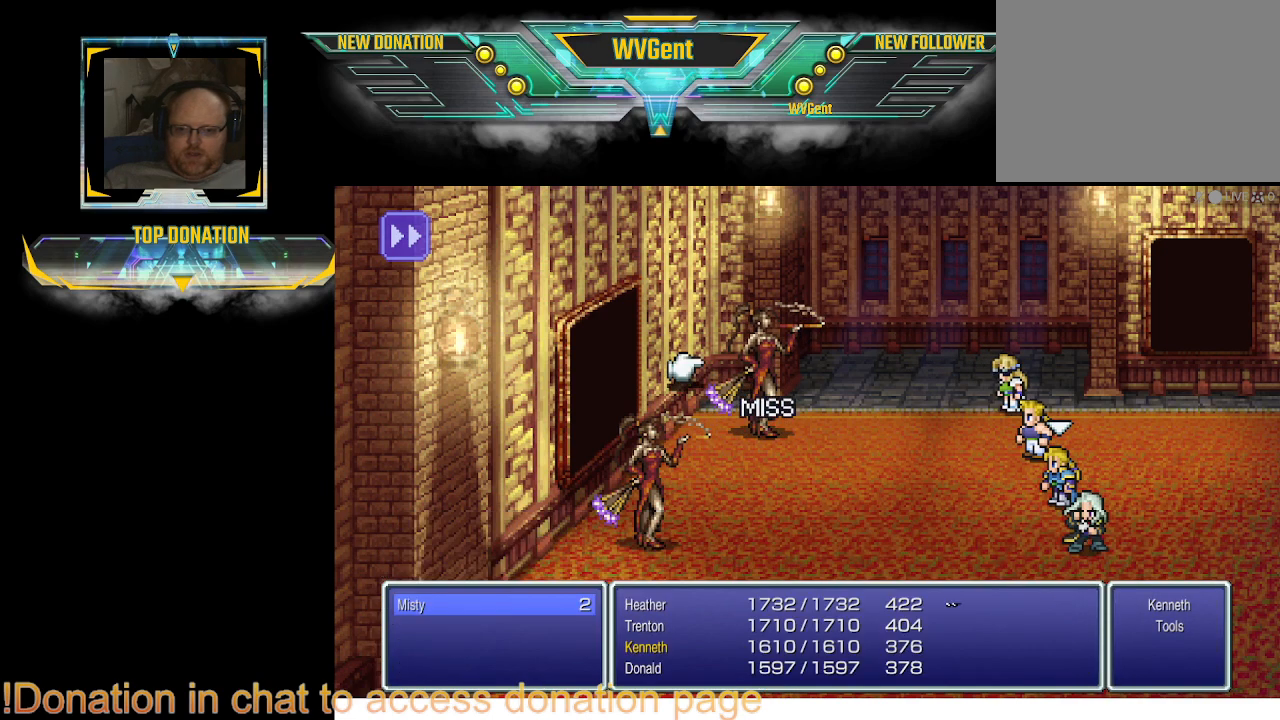
{"buttons": ["CROSS"], "left_stick": "center", "right_stick": "center", "events": [[500, "CROSS", "down"]]}
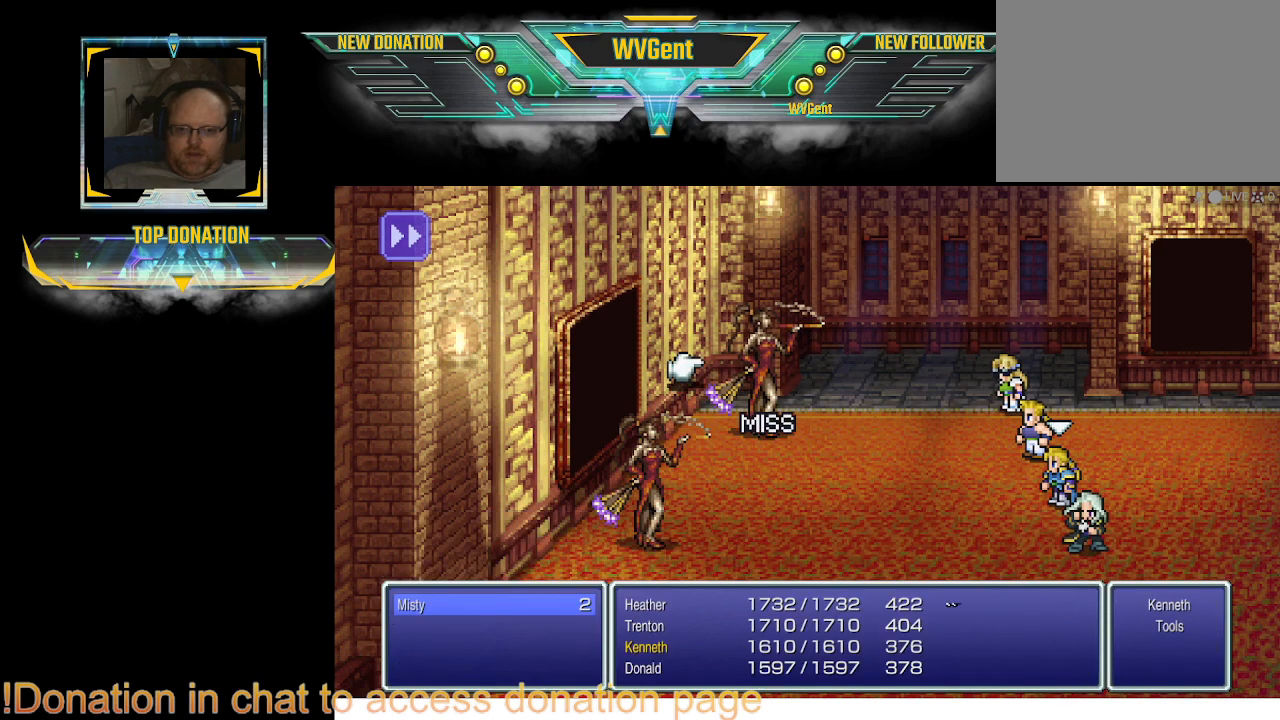
{"buttons": [], "left_stick": "center", "right_stick": "center", "events": [[67, "CROSS", "up"]]}
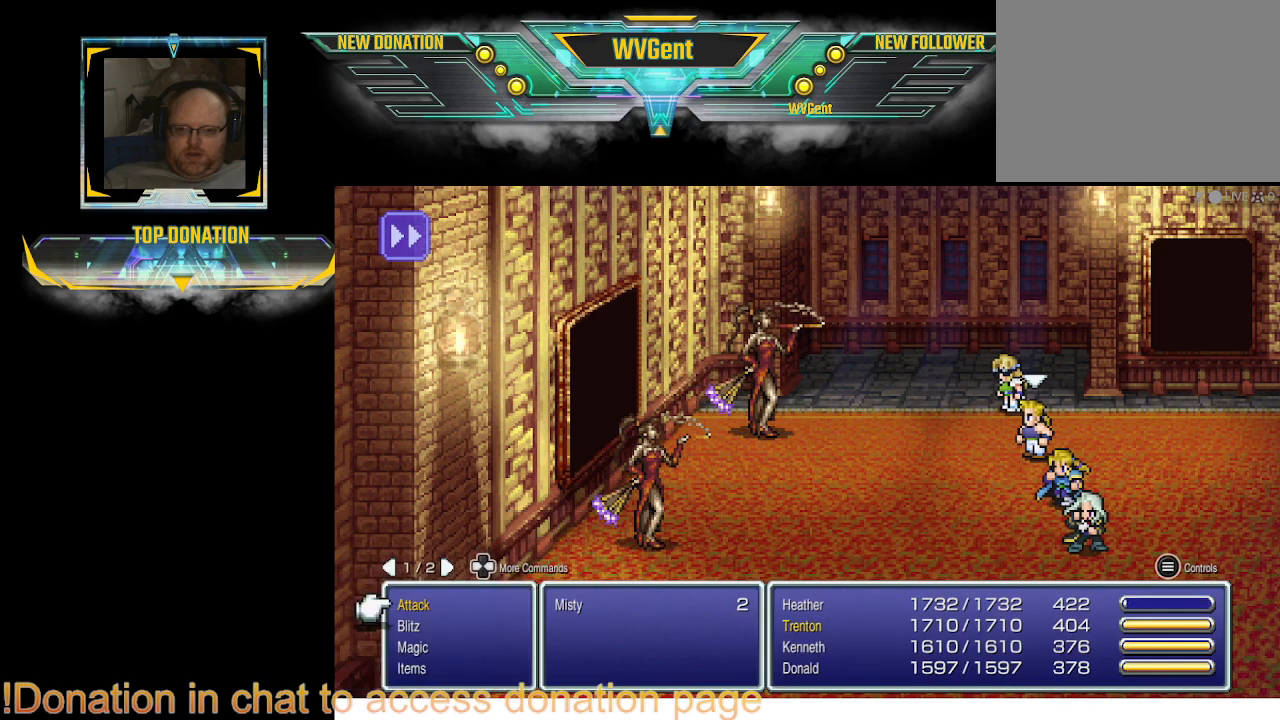
{"buttons": [], "left_stick": "center", "right_stick": "center", "events": []}
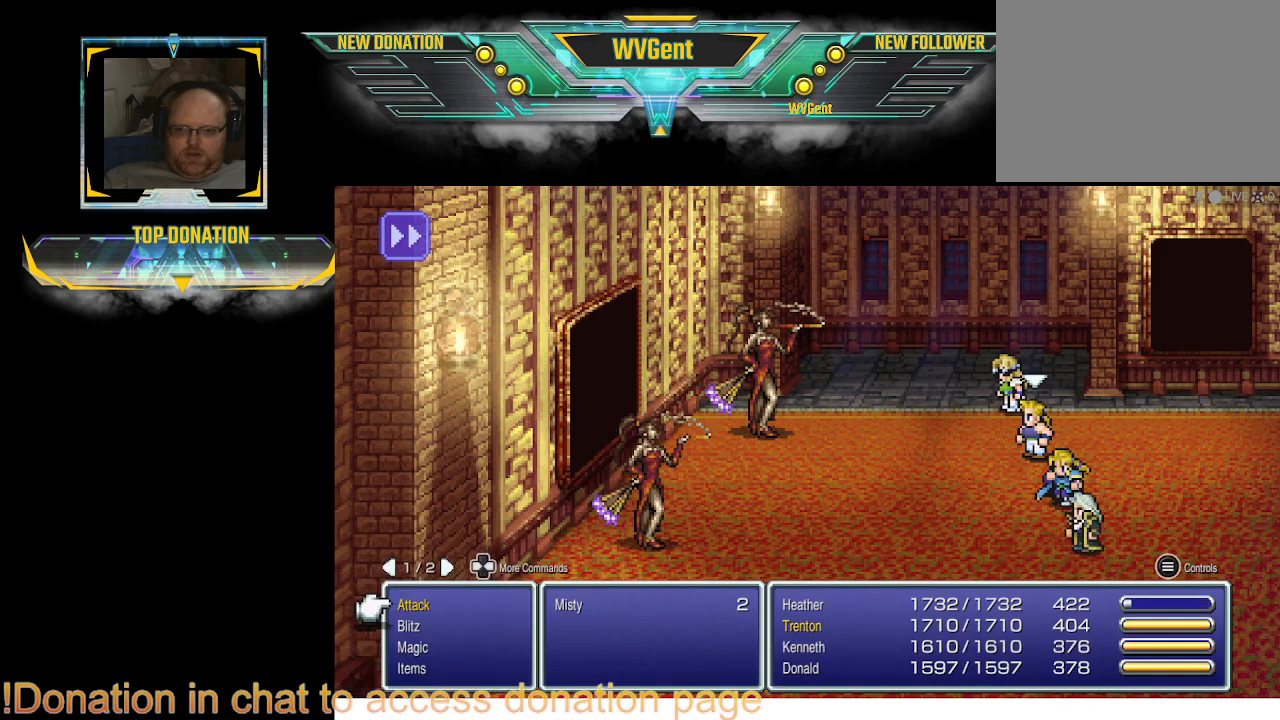
{"buttons": [], "left_stick": "center", "right_stick": "center", "events": [[133, "DPAD_DOWN", "down"], [233, "DPAD_DOWN", "up"], [367, "CROSS", "down"], [467, "CROSS", "up"]]}
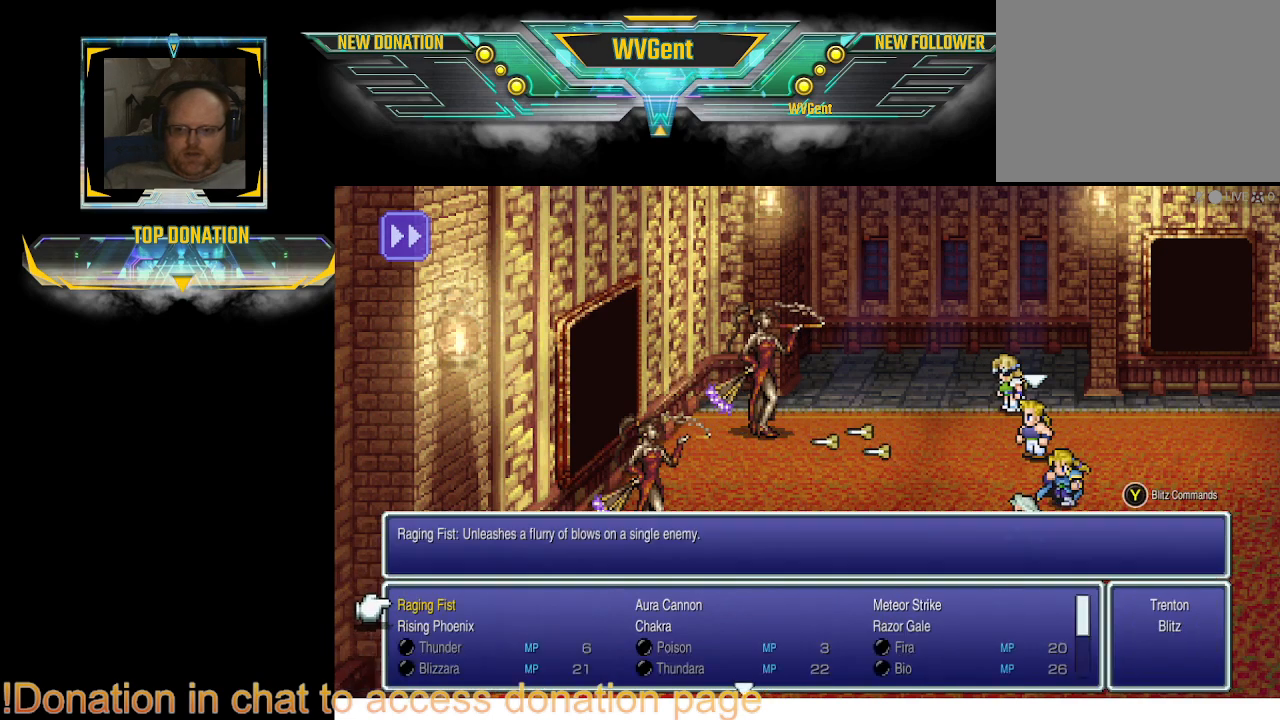
{"buttons": [], "left_stick": "center", "right_stick": "center", "events": []}
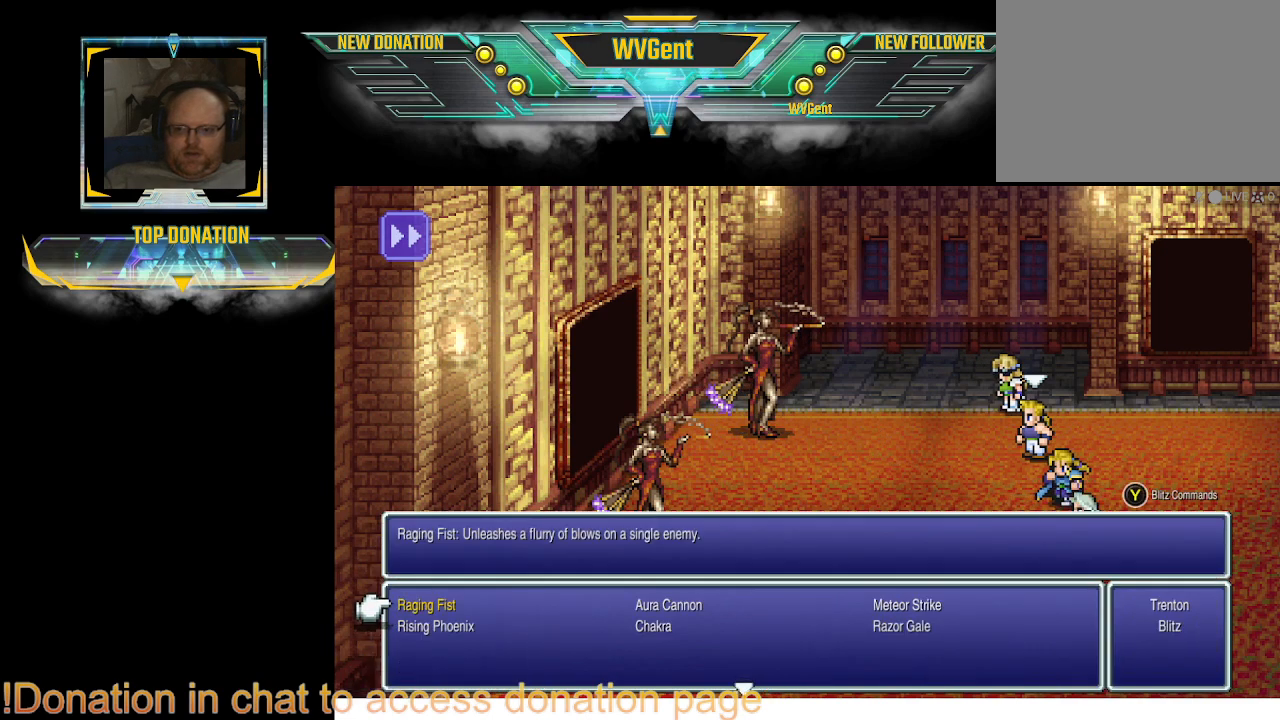
{"buttons": [], "left_stick": "center", "right_stick": "center", "events": [[100, "DPAD_DOWN", "down"], [167, "DPAD_DOWN", "up"], [333, "DPAD_RIGHT", "down"], [433, "DPAD_RIGHT", "up"]]}
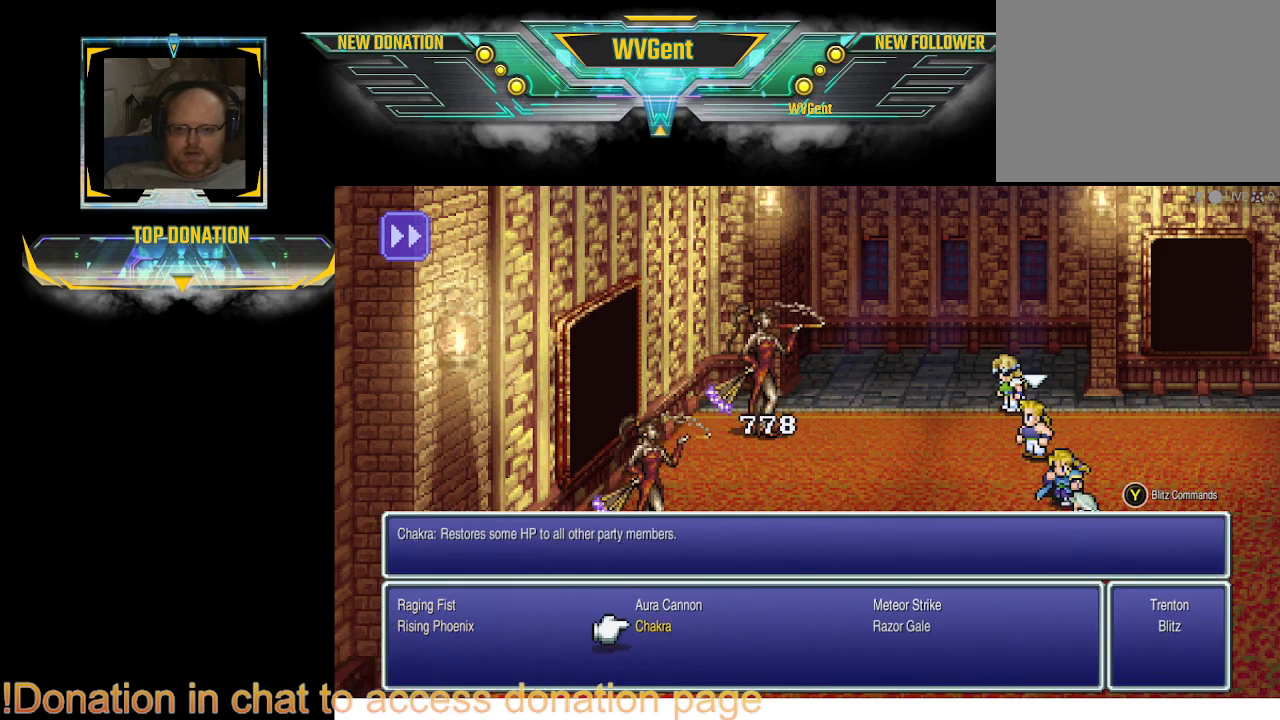
{"buttons": ["CROSS"], "left_stick": "center", "right_stick": "center", "events": [[67, "DPAD_RIGHT", "down"], [133, "DPAD_RIGHT", "up"], [467, "CROSS", "down"]]}
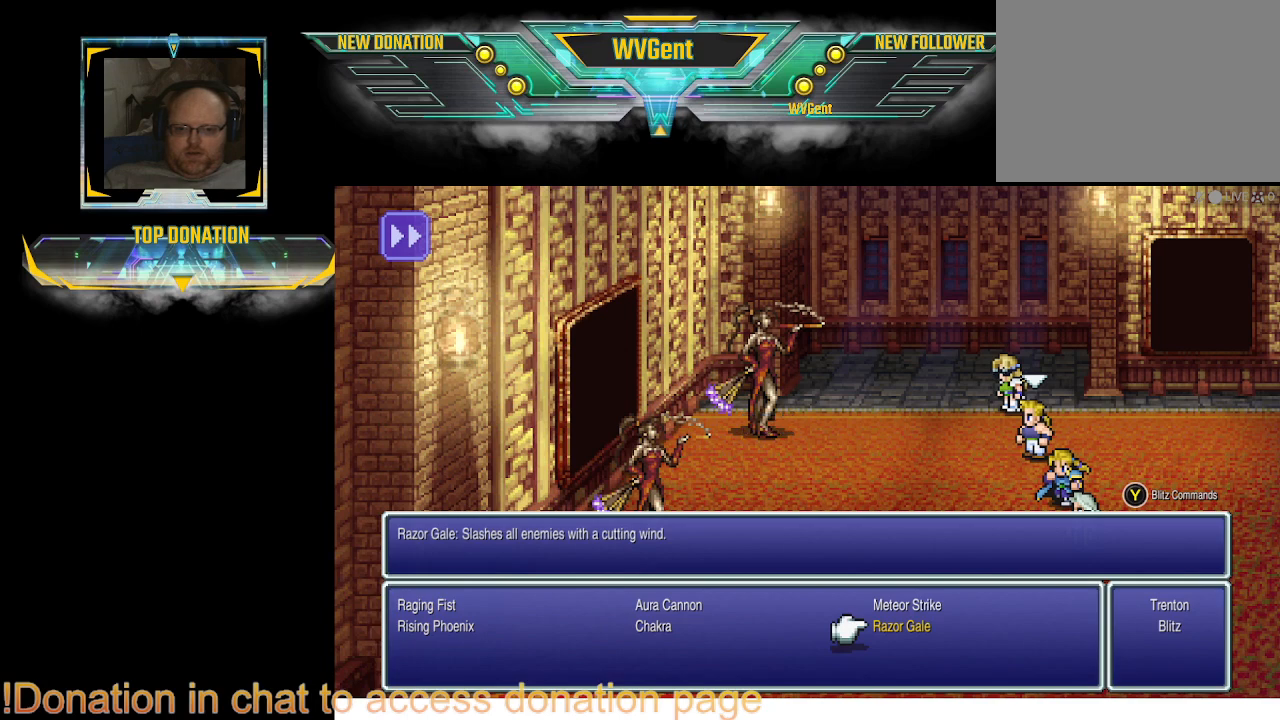
{"buttons": [], "left_stick": "center", "right_stick": "center", "events": [[33, "CROSS", "up"]]}
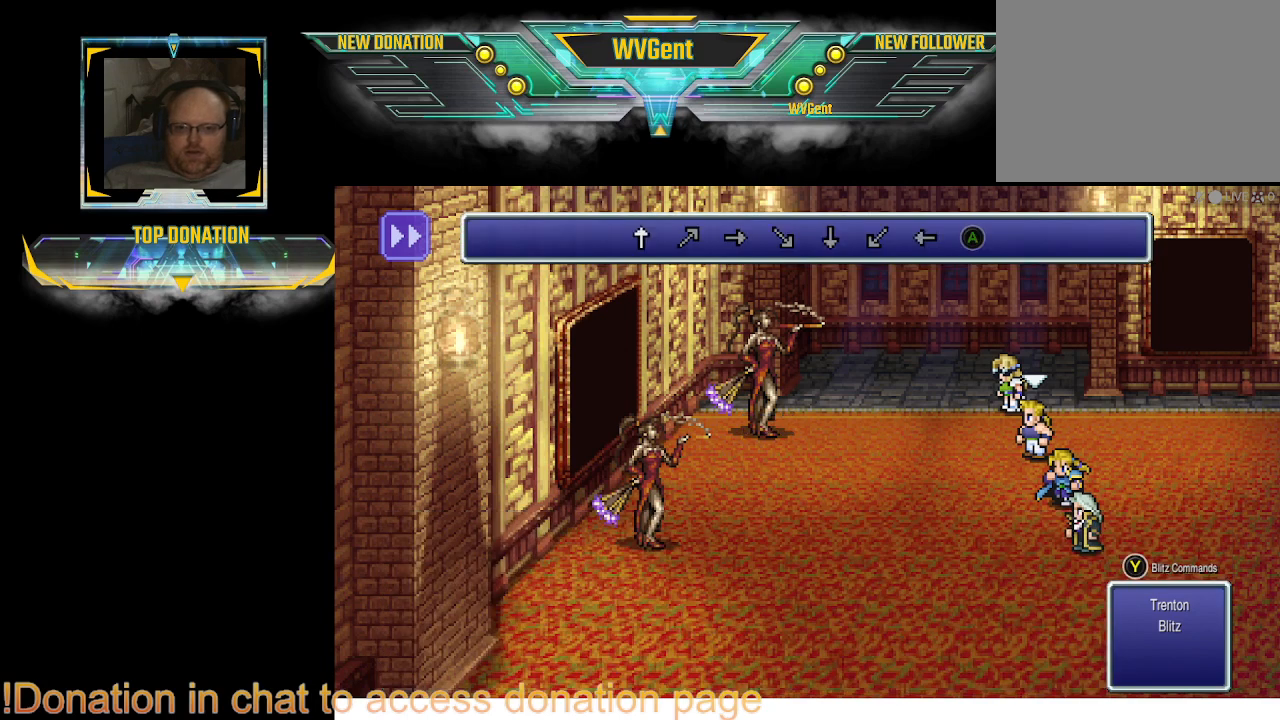
{"buttons": [], "left_stick": "center", "right_stick": "center", "events": [[133, "left_stick", "up"], [267, "left_stick", "center"]]}
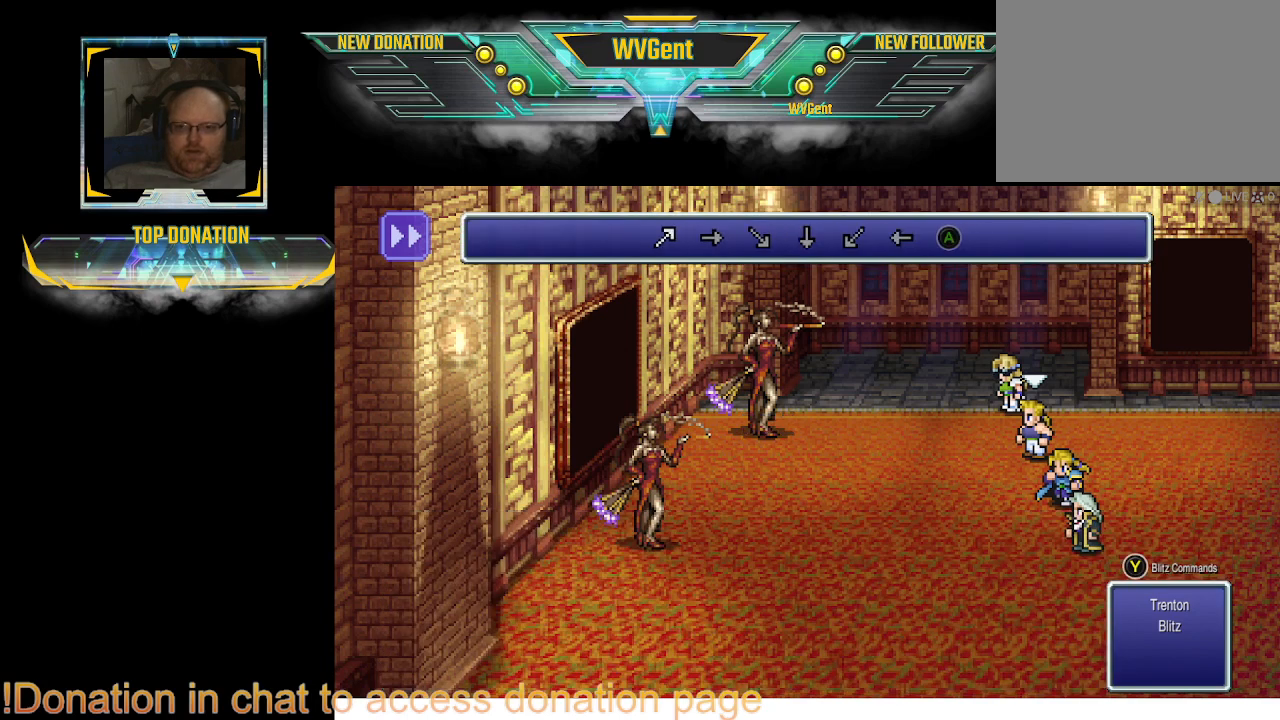
{"buttons": [], "left_stick": "down", "right_stick": "center", "events": [[167, "left_stick", "up"], [233, "left_stick", "up-right"], [433, "left_stick", "down-right"], [500, "left_stick", "down"]]}
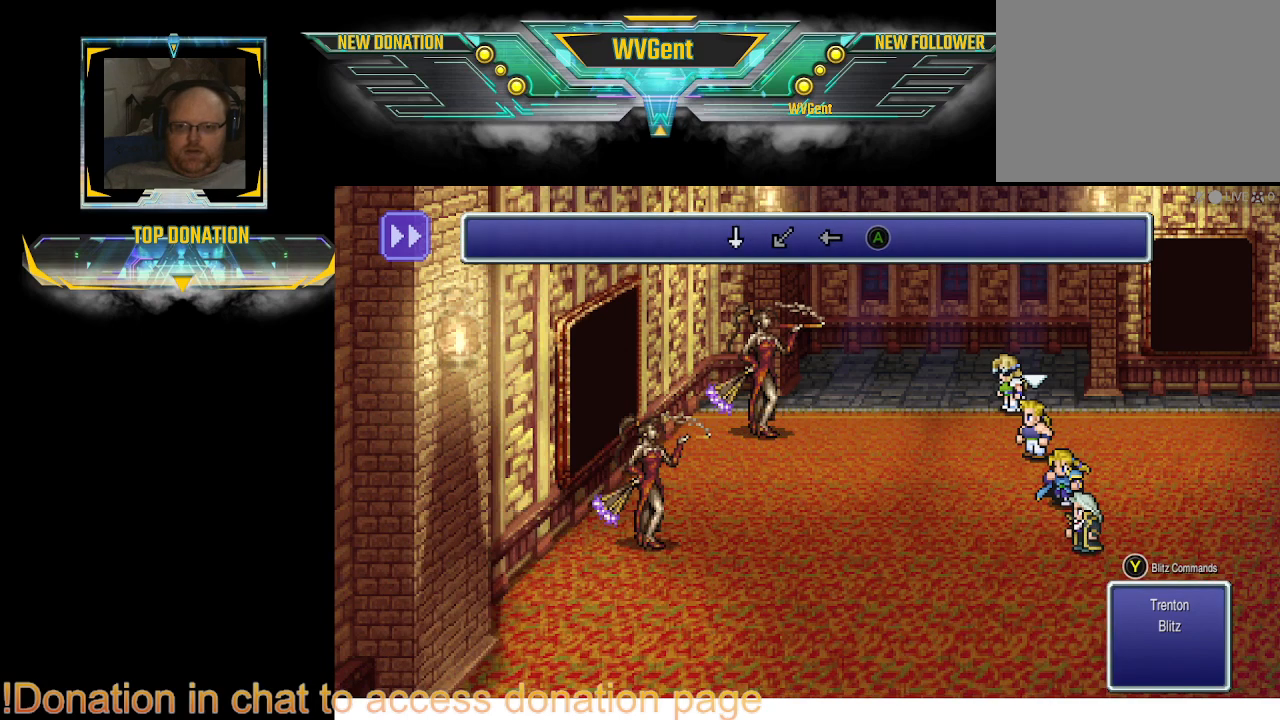
{"buttons": [], "left_stick": "center", "right_stick": "center", "events": [[100, "left_stick", "down-left"], [333, "left_stick", "up-left"], [500, "left_stick", "center"]]}
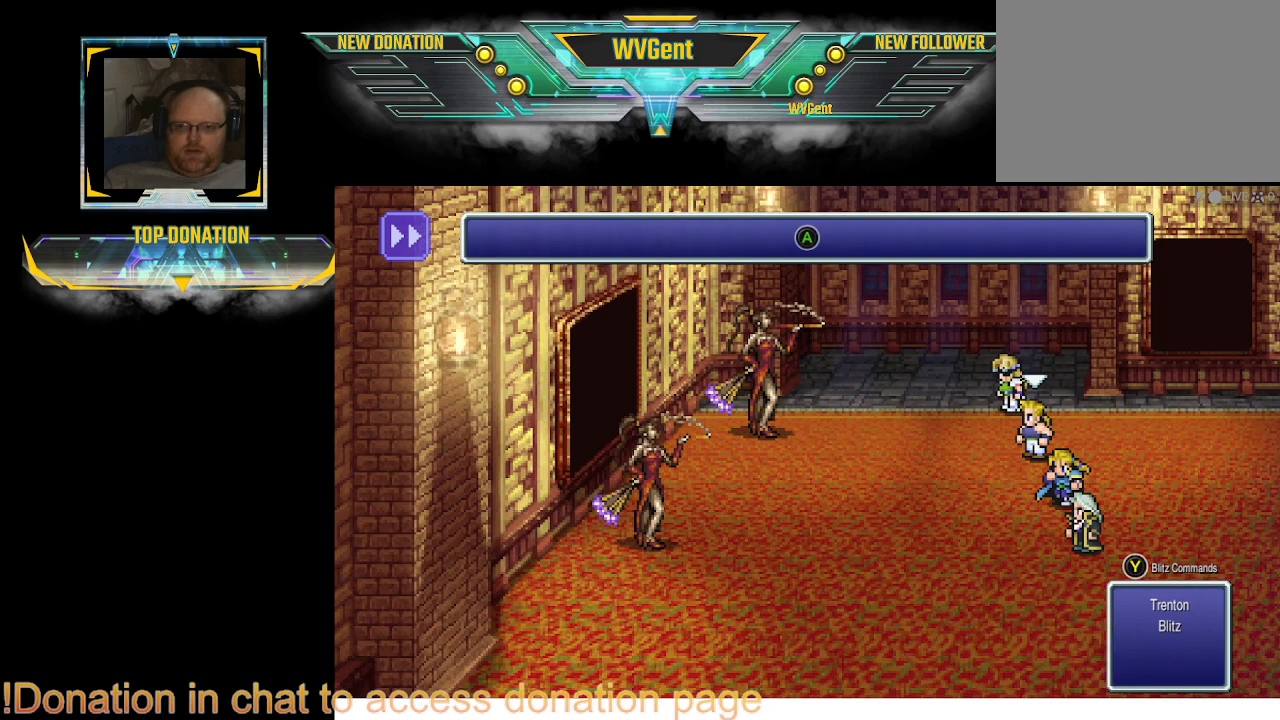
{"buttons": [], "left_stick": "center", "right_stick": "center", "events": [[333, "CROSS", "down"], [400, "CROSS", "up"]]}
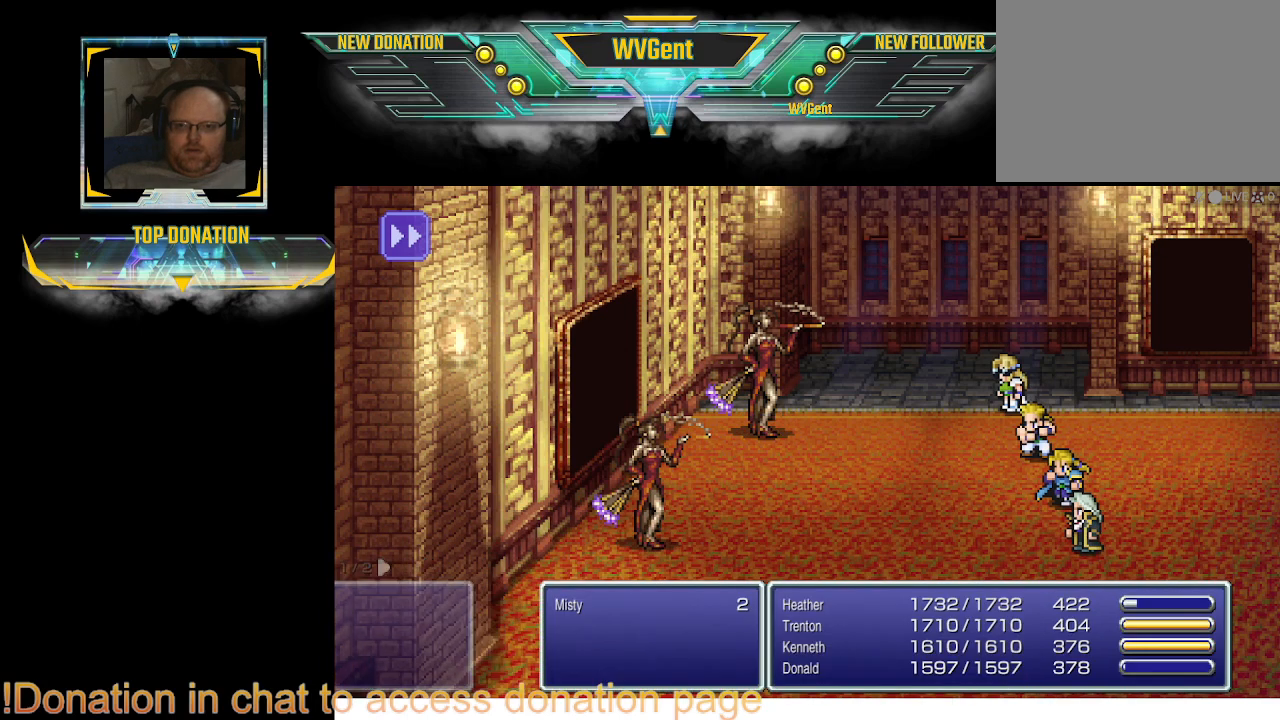
{"buttons": [], "left_stick": "center", "right_stick": "center", "events": []}
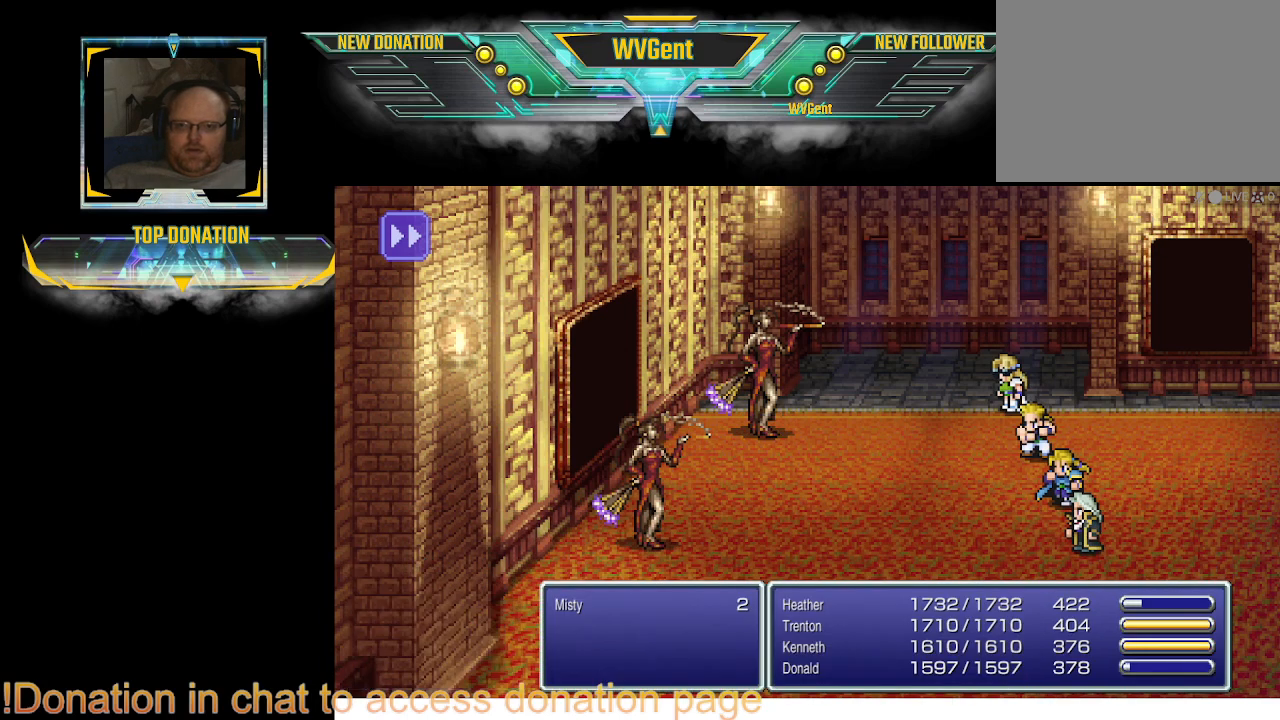
{"buttons": [], "left_stick": "center", "right_stick": "center", "events": []}
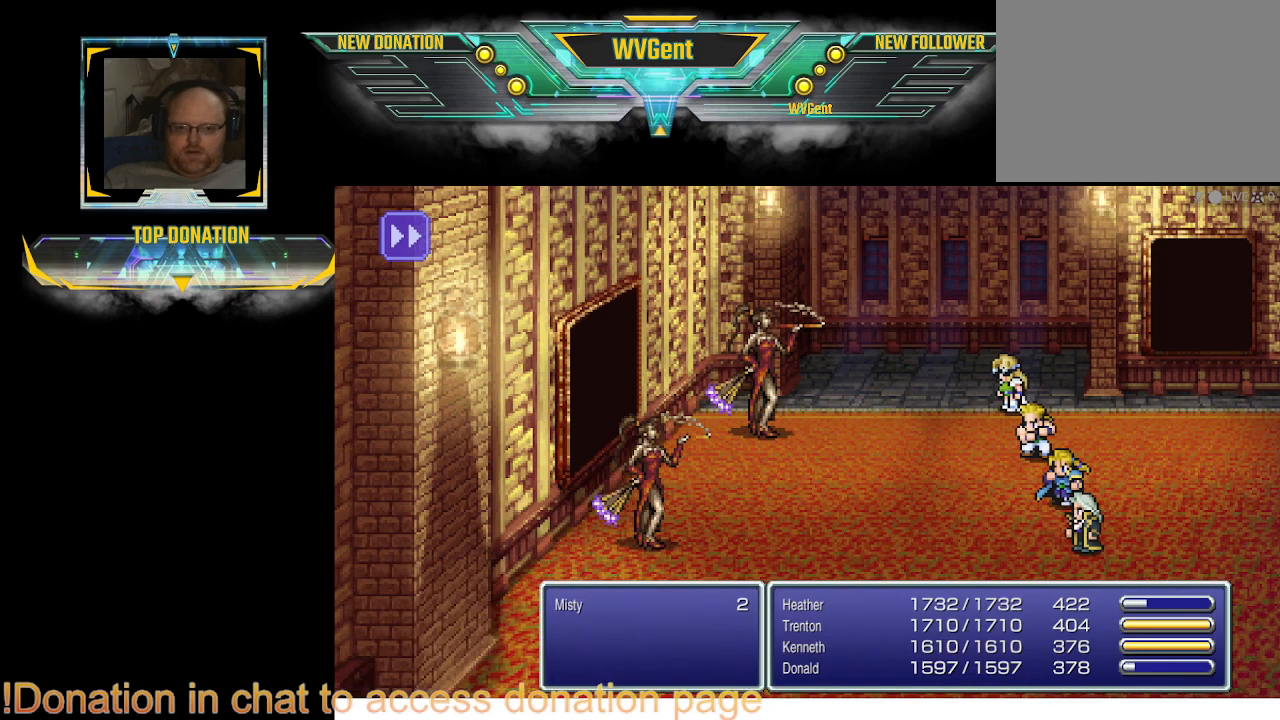
{"buttons": [], "left_stick": "center", "right_stick": "center", "events": []}
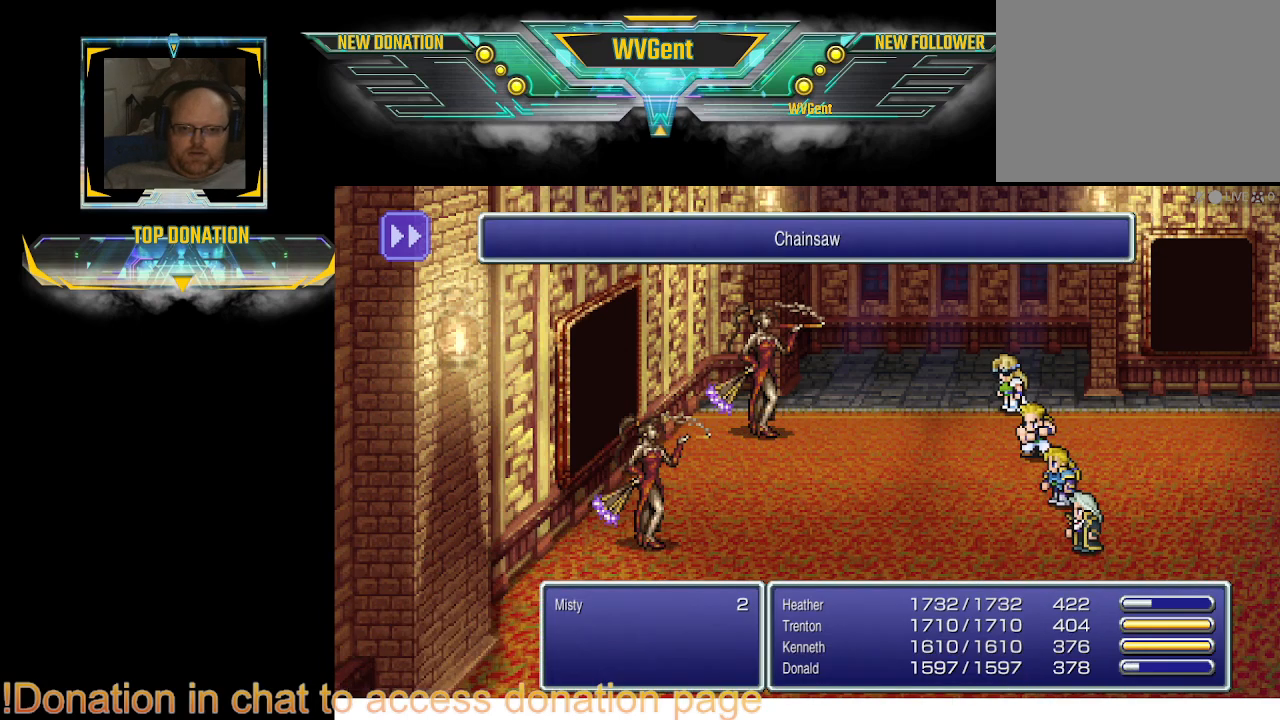
{"buttons": [], "left_stick": "center", "right_stick": "center", "events": []}
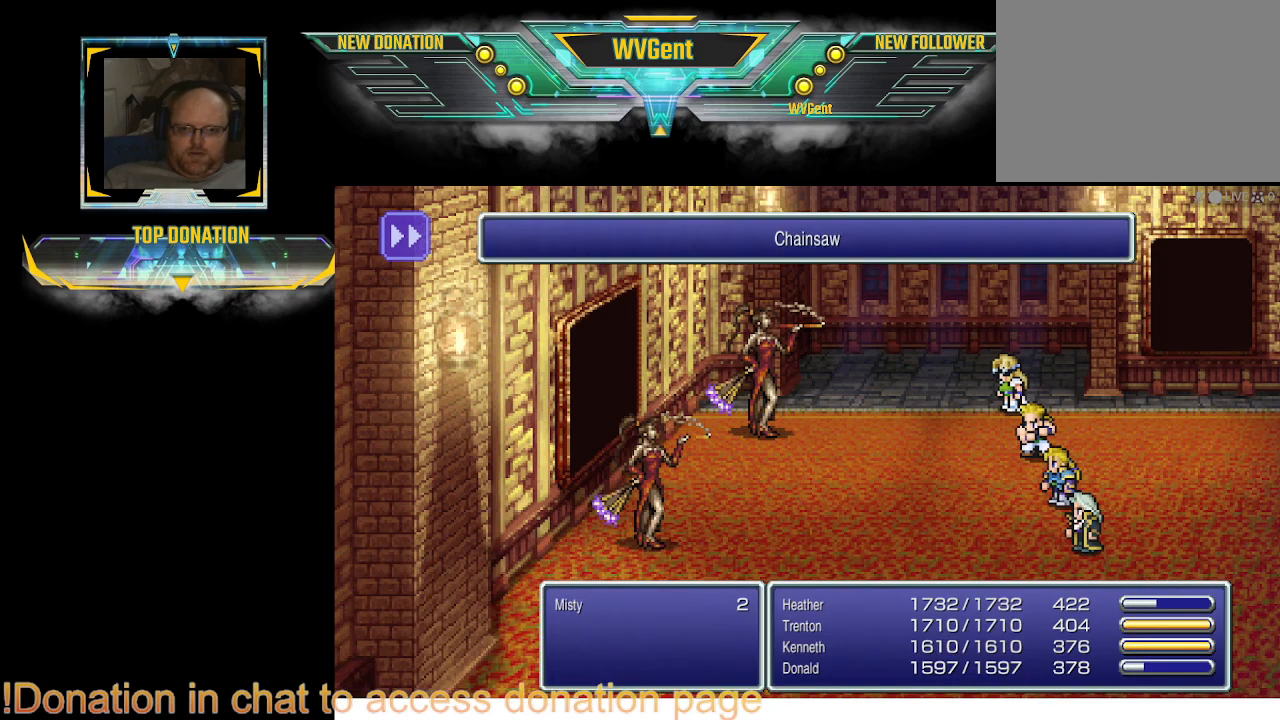
{"buttons": [], "left_stick": "center", "right_stick": "center", "events": []}
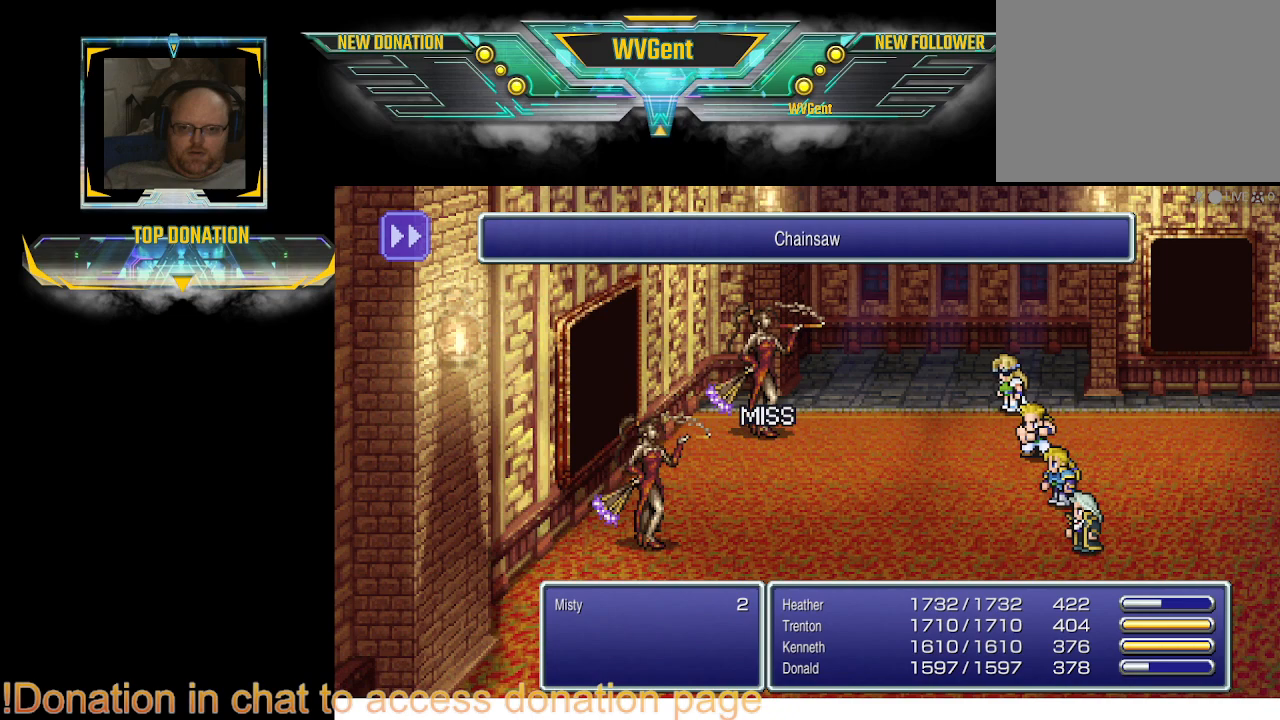
{"buttons": [], "left_stick": "center", "right_stick": "center", "events": []}
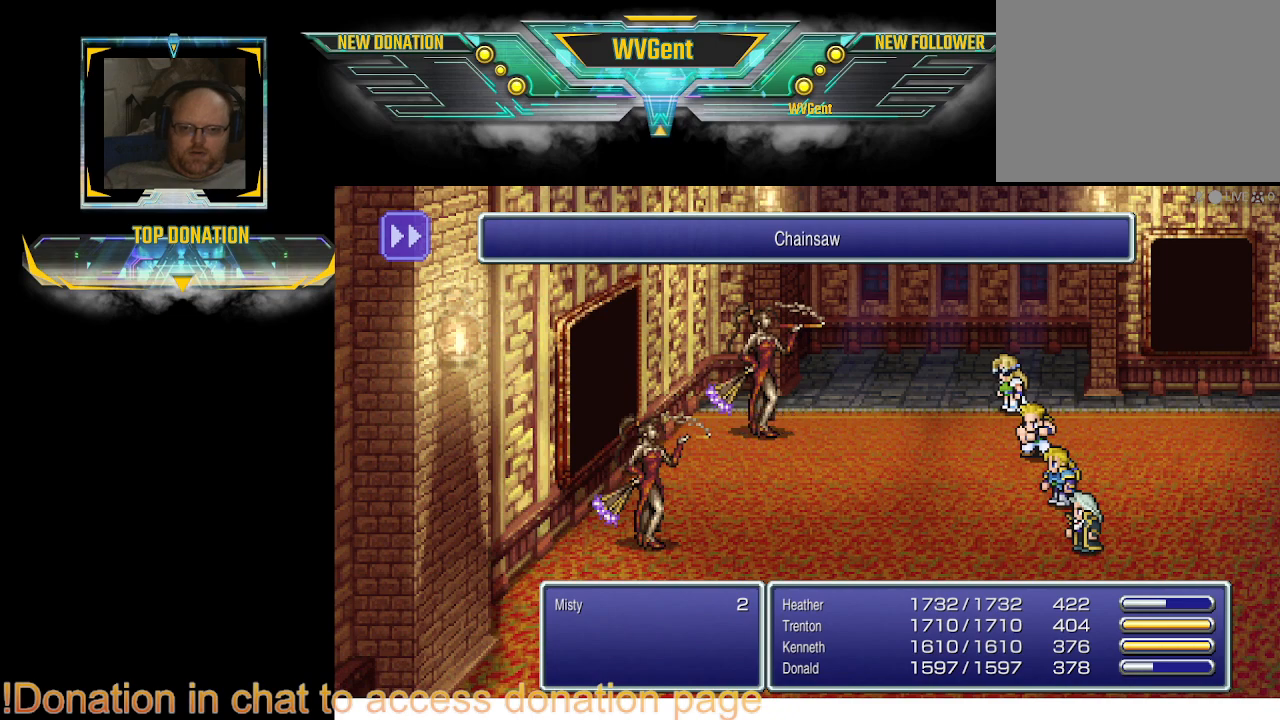
{"buttons": [], "left_stick": "center", "right_stick": "center", "events": []}
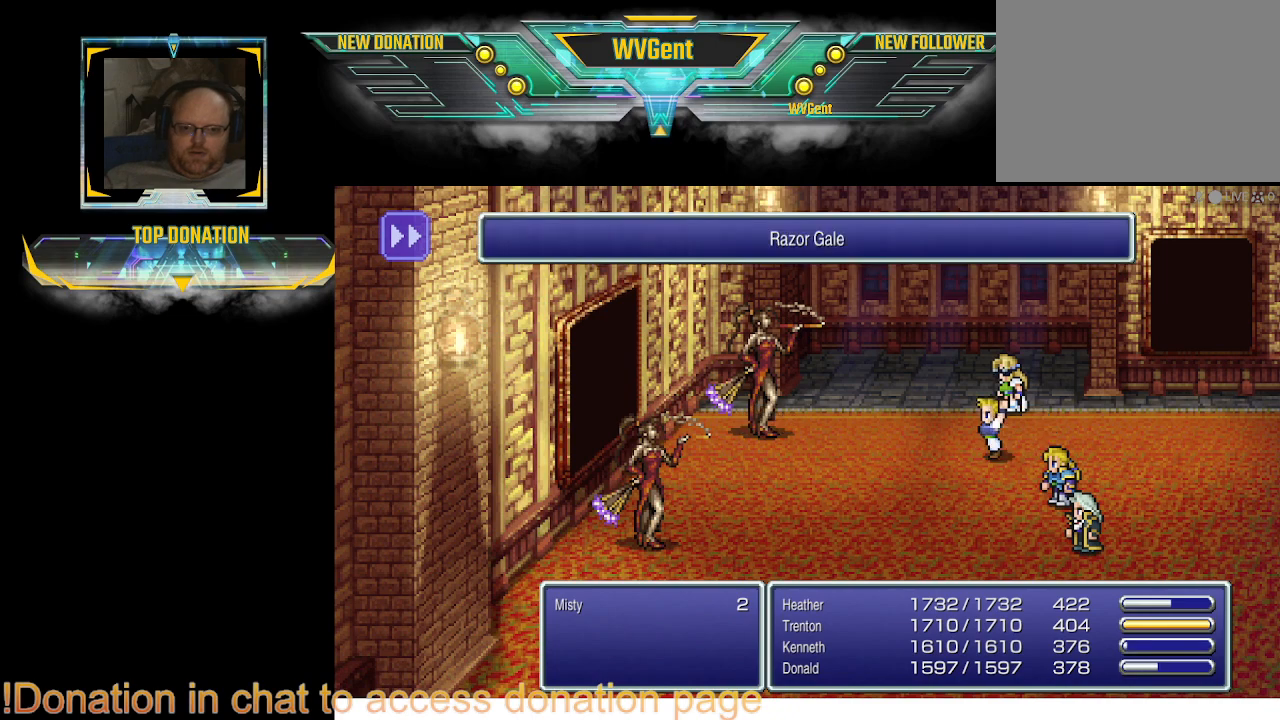
{"buttons": [], "left_stick": "center", "right_stick": "center", "events": []}
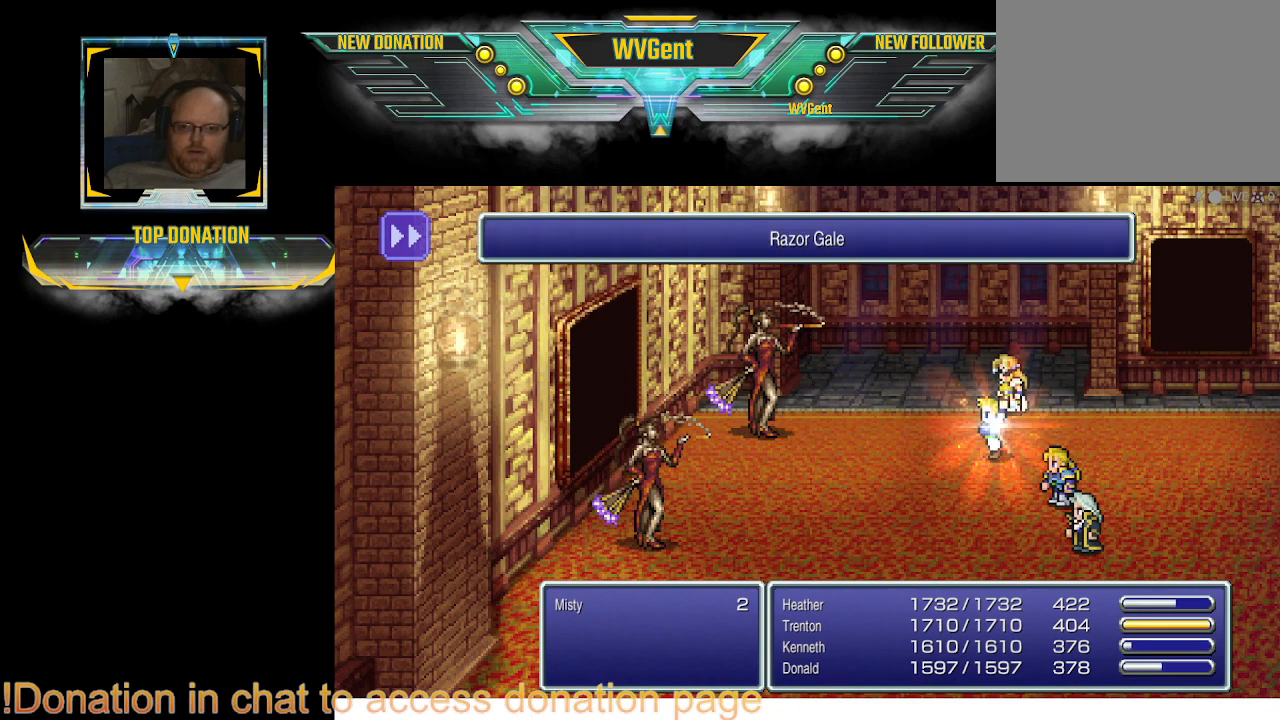
{"buttons": [], "left_stick": "center", "right_stick": "center", "events": [[400, "SQUARE", "down"], [500, "SQUARE", "up"]]}